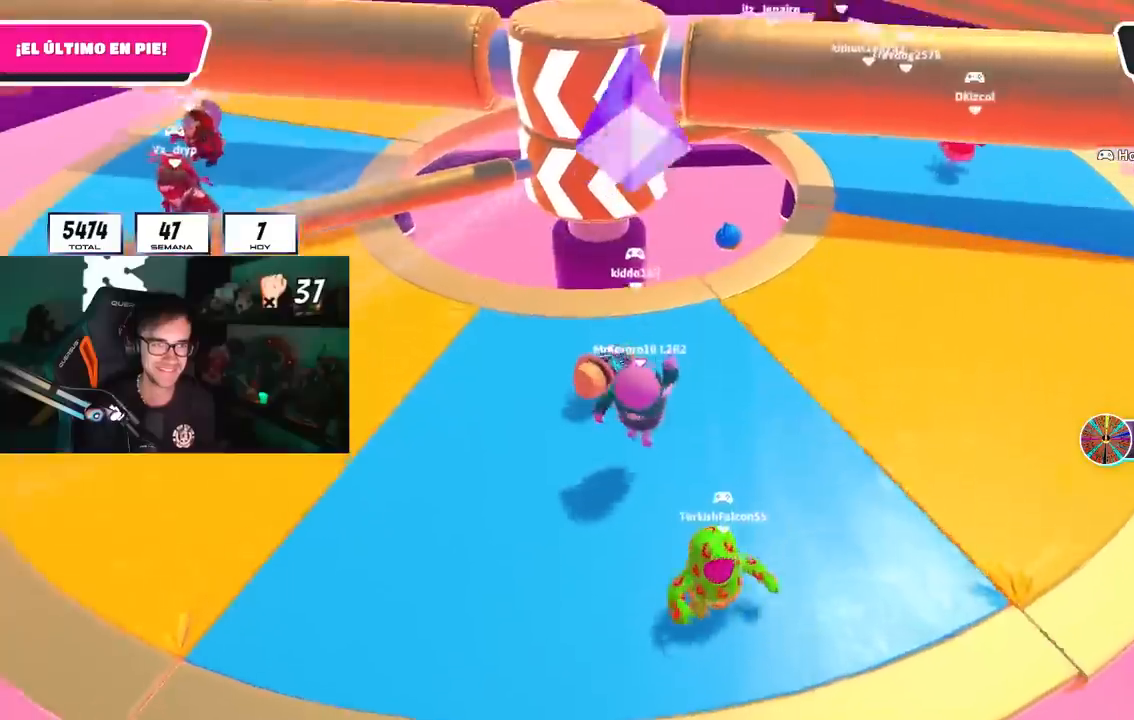
Gameplay with a controller (PlayStation layout); each line is a JSON object with the inputs held at the frame after it. "events" lists button and stick changes between this image and that frame as [ms after this image, input, new state], when the widget could be followed in between.
{"buttons": [], "left_stick": "down-left", "right_stick": "center", "events": [[33, "CROSS", "up"], [133, "left_stick", "left"], [283, "left_stick", "down-right"], [433, "left_stick", "down-left"]]}
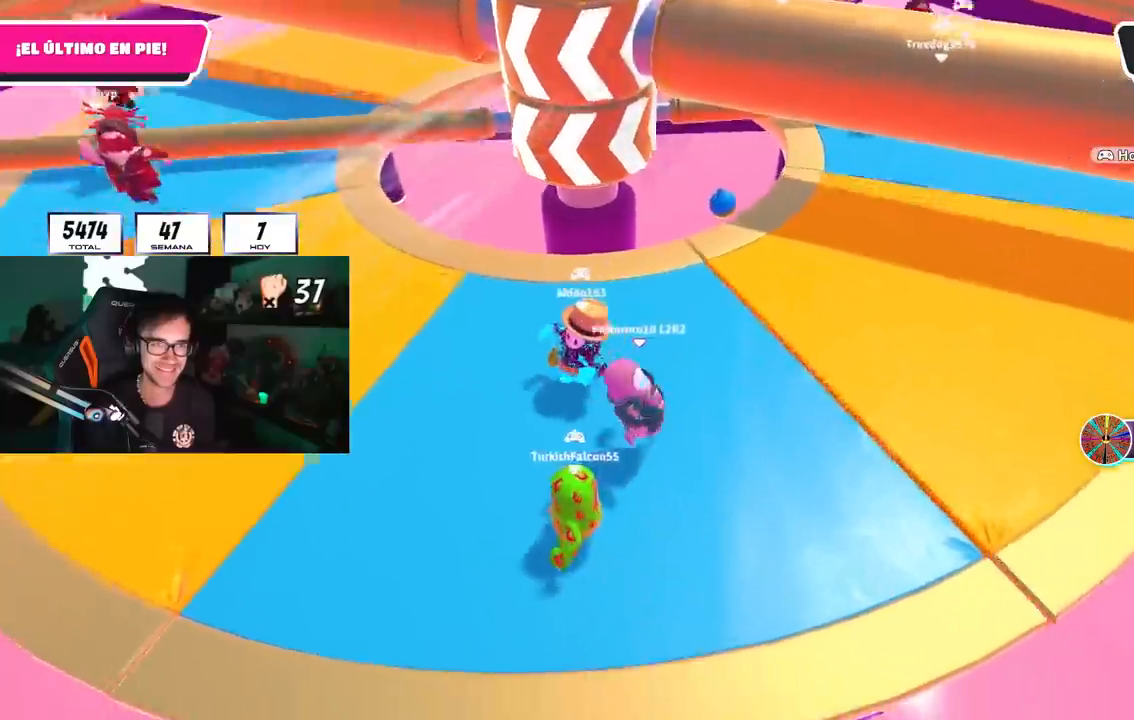
{"buttons": [], "left_stick": "left", "right_stick": "center", "events": [[83, "left_stick", "left"]]}
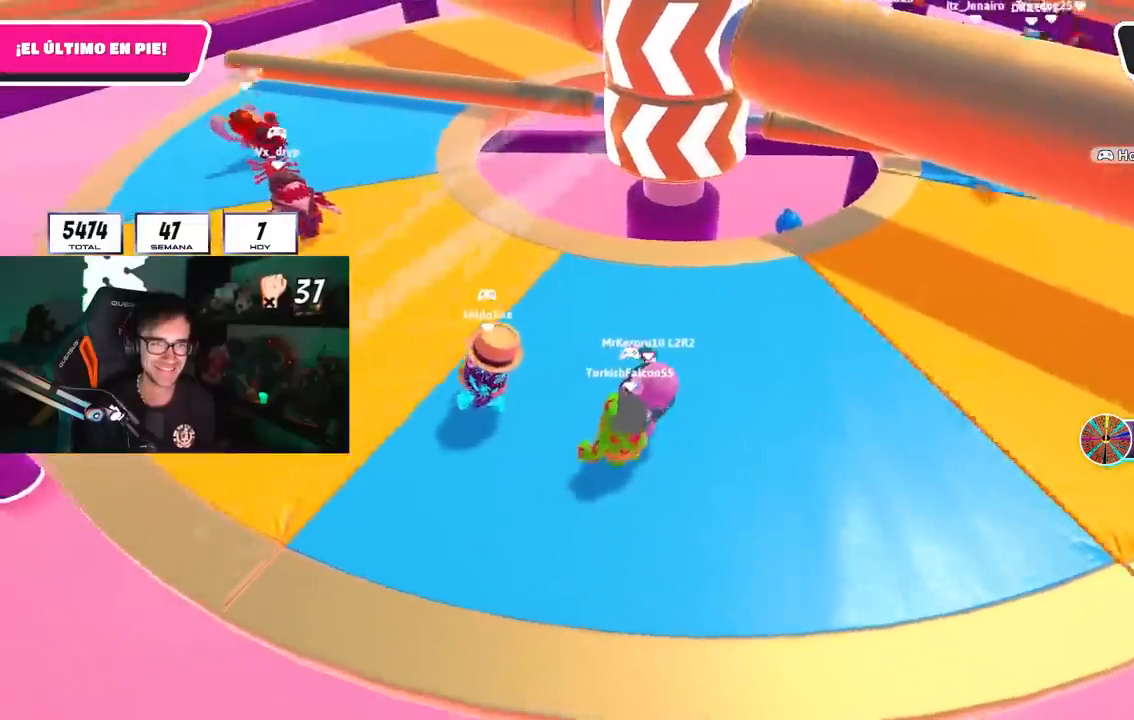
{"buttons": [], "left_stick": "left", "right_stick": "center", "events": []}
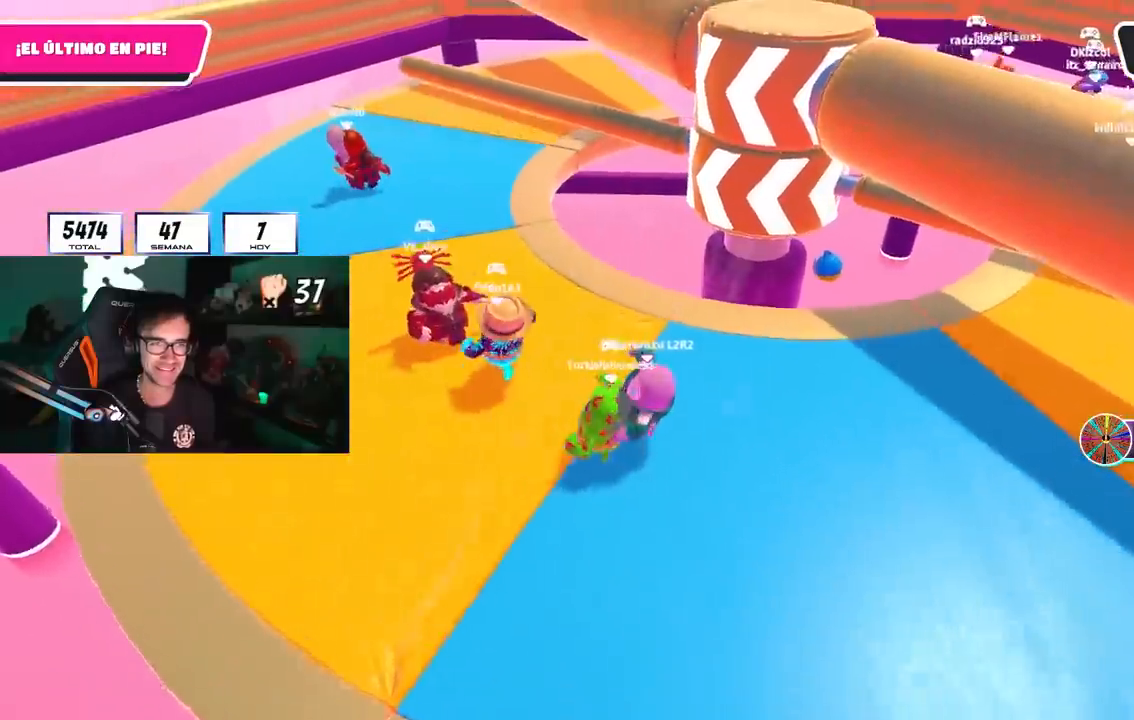
{"buttons": [], "left_stick": "left", "right_stick": "center", "events": []}
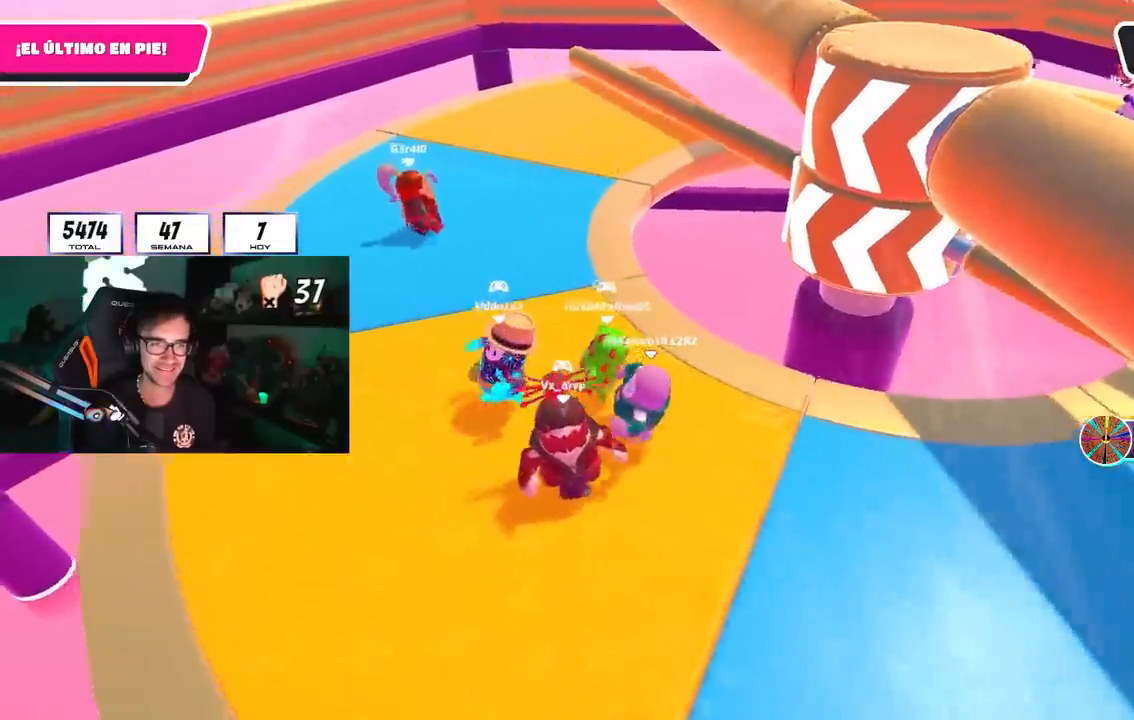
{"buttons": [], "left_stick": "left", "right_stick": "right", "events": [[117, "right_stick", "right"]]}
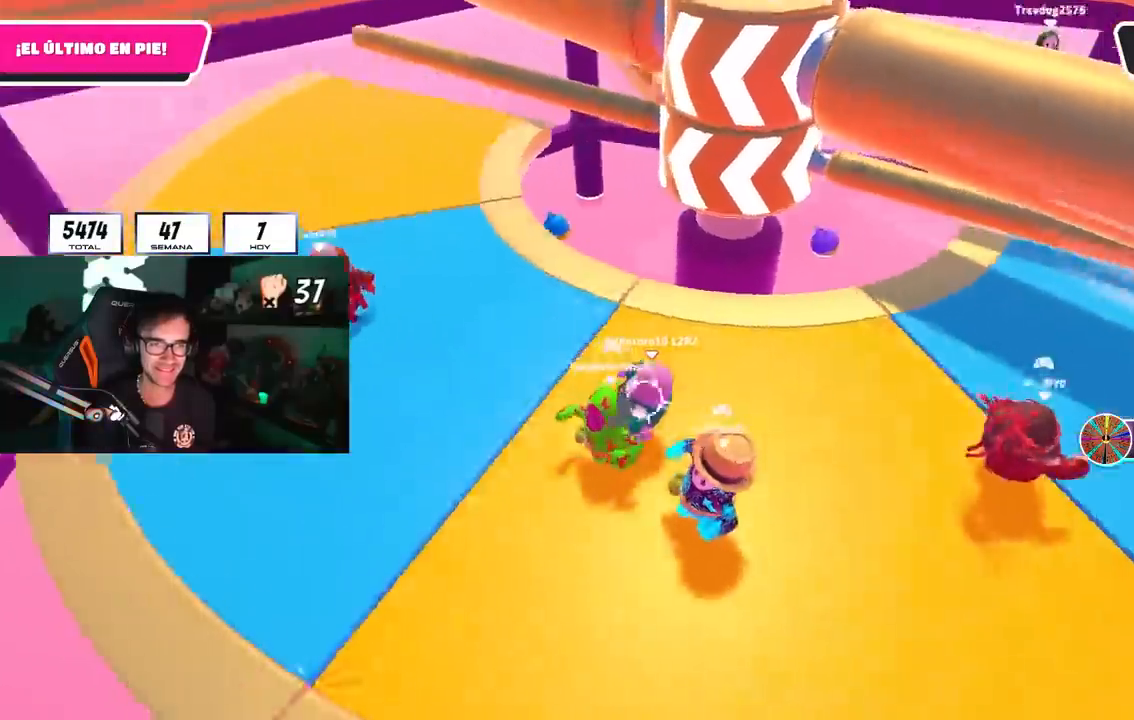
{"buttons": [], "left_stick": "left", "right_stick": "right", "events": []}